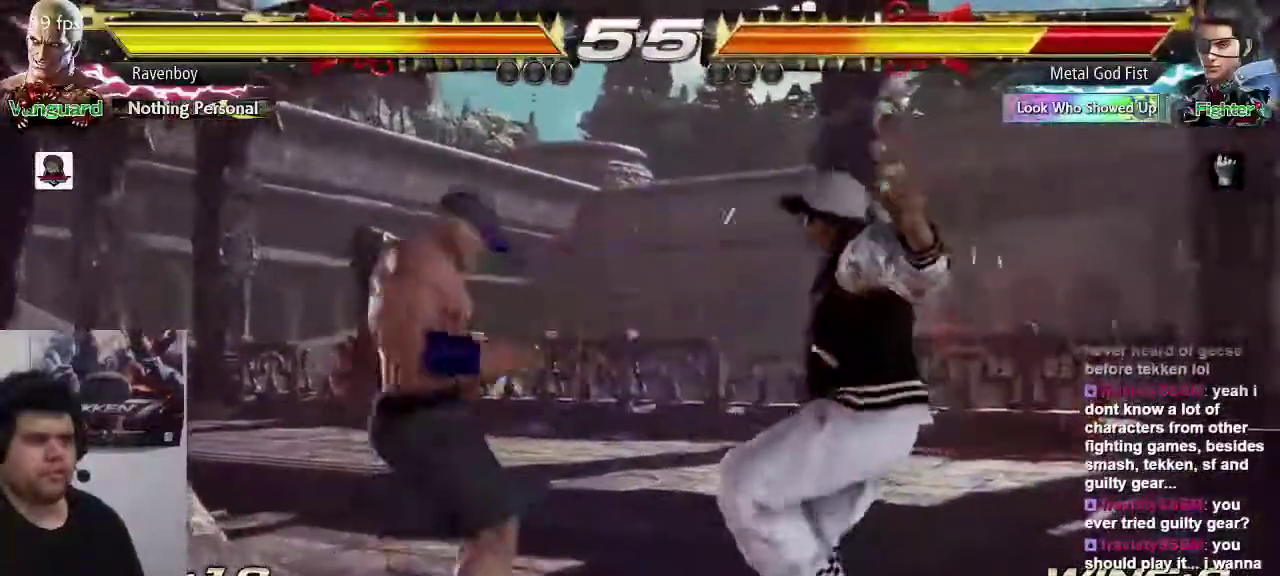
Gameplay with a controller (arcade stick); each line is a JSON object with the inputs held at the frame after it. "events" lists button and stick changes between this image and that frame as [ms after this image, input, new state], when the widget could be followed in between. Not read: L3 R3.
{"buttons": [], "left_stick": "center", "events": [[33, "TRIANGLE", "up"], [100, "TRIANGLE", "down"], [167, "left_stick", "center"], [200, "TRIANGLE", "up"]]}
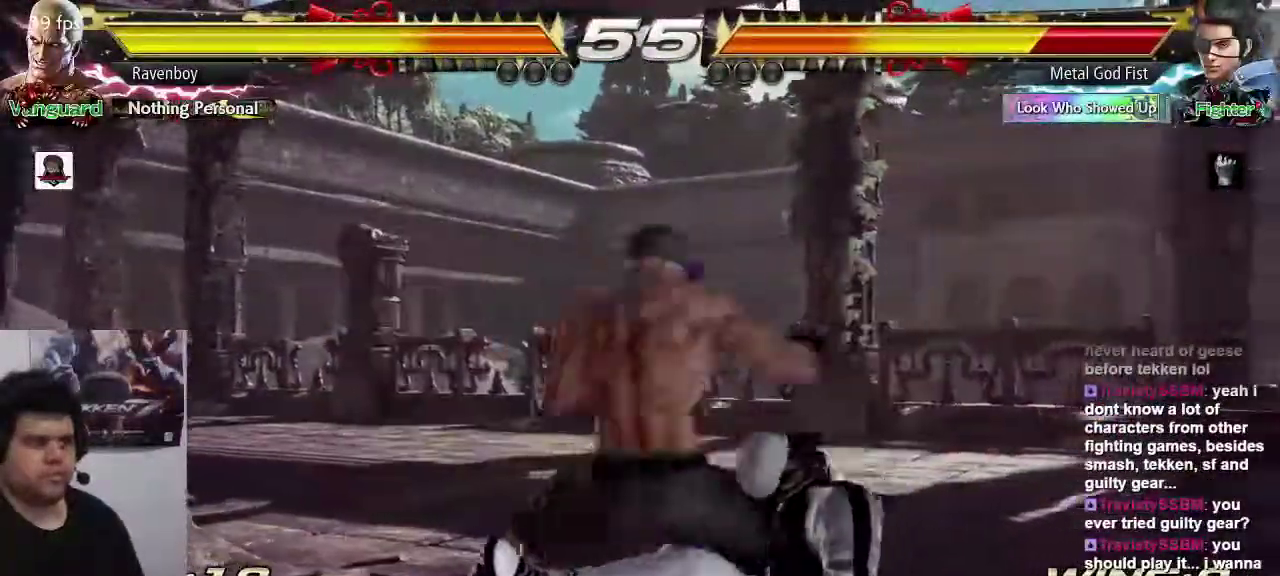
{"buttons": [], "left_stick": "center", "events": [[400, "left_stick", "left"], [467, "left_stick", "center"]]}
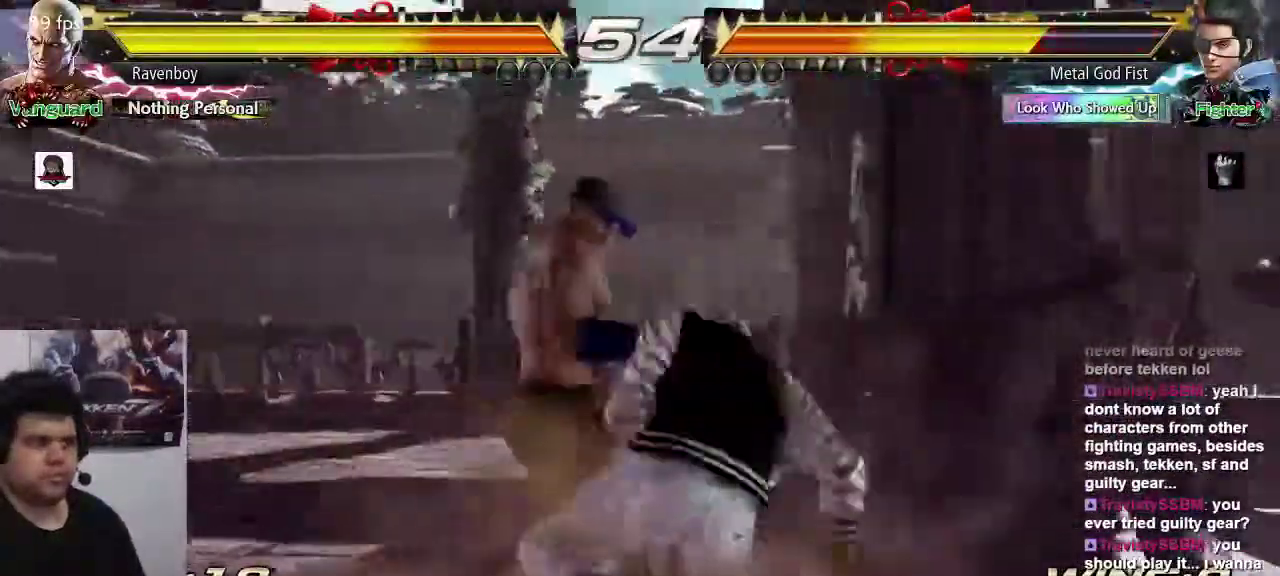
{"buttons": [], "left_stick": "left", "events": [[33, "left_stick", "left"]]}
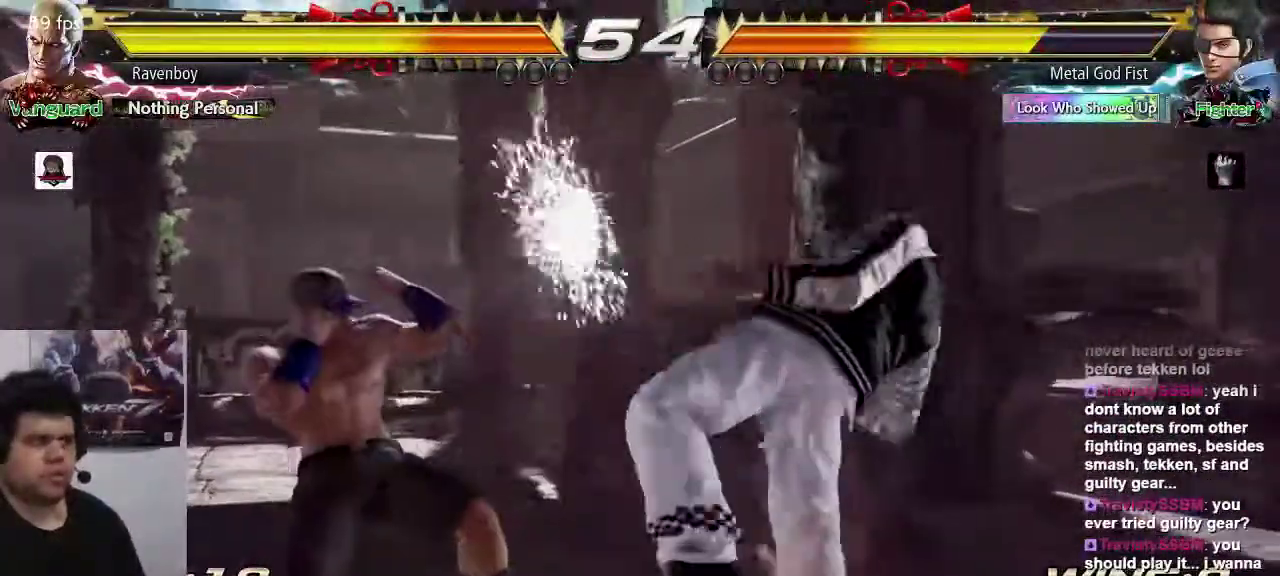
{"buttons": [], "left_stick": "left", "events": [[17, "TRIANGLE", "down"], [117, "TRIANGLE", "up"], [183, "TRIANGLE", "down"], [250, "TRIANGLE", "up"], [317, "TRIANGLE", "down"], [450, "TRIANGLE", "up"]]}
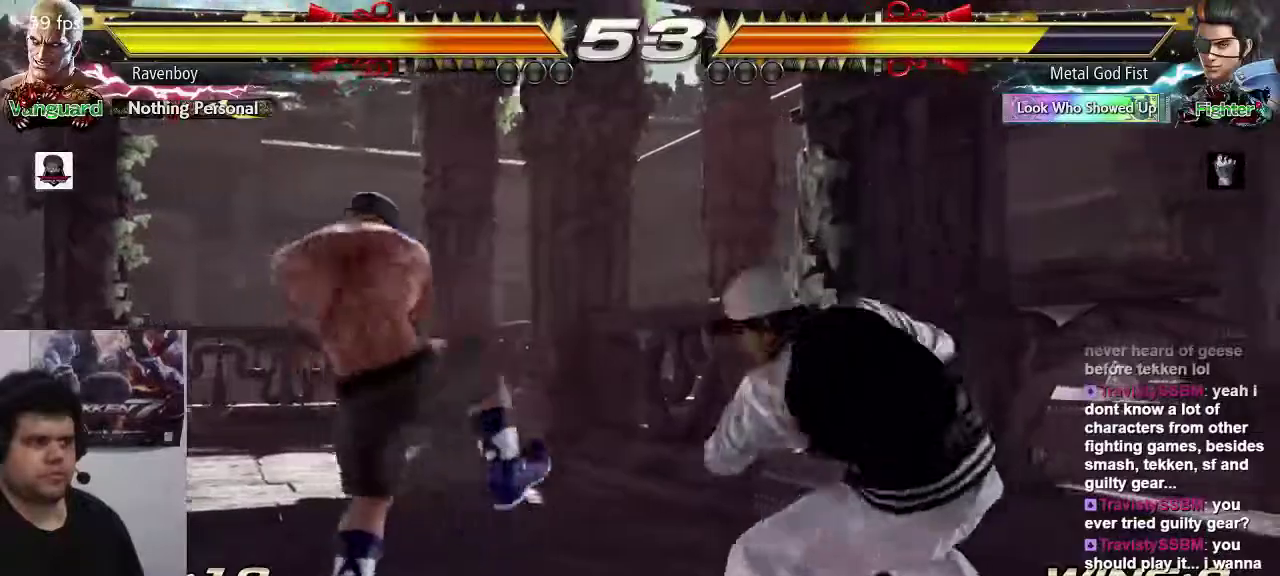
{"buttons": [], "left_stick": "center", "events": [[17, "left_stick", "center"]]}
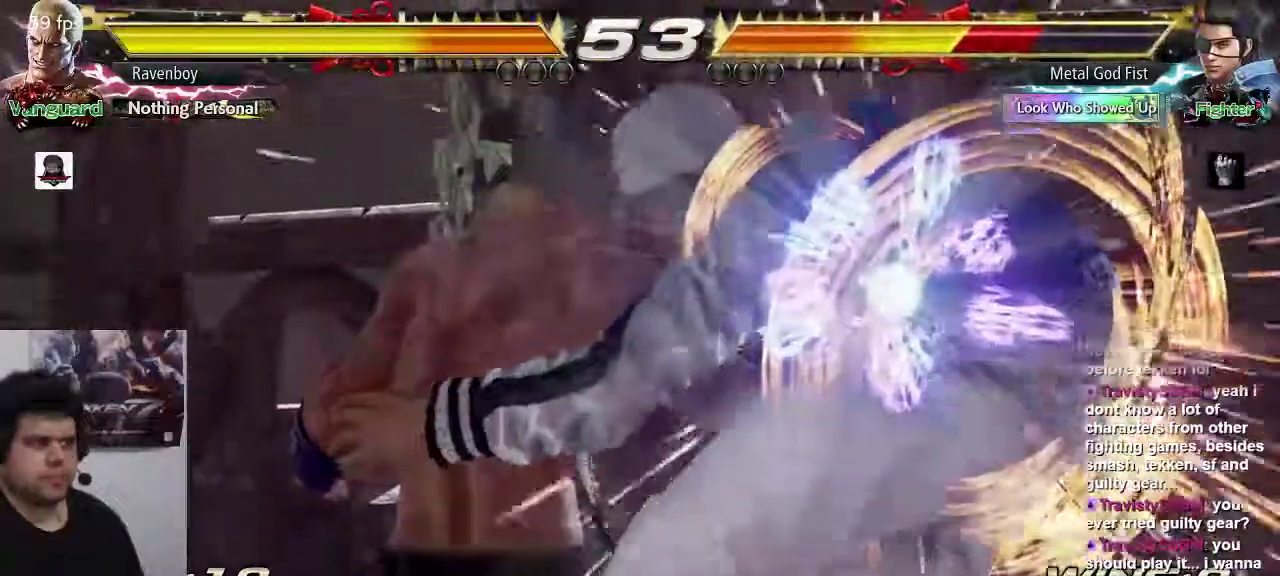
{"buttons": [], "left_stick": "center", "events": [[417, "left_stick", "right"], [500, "left_stick", "center"]]}
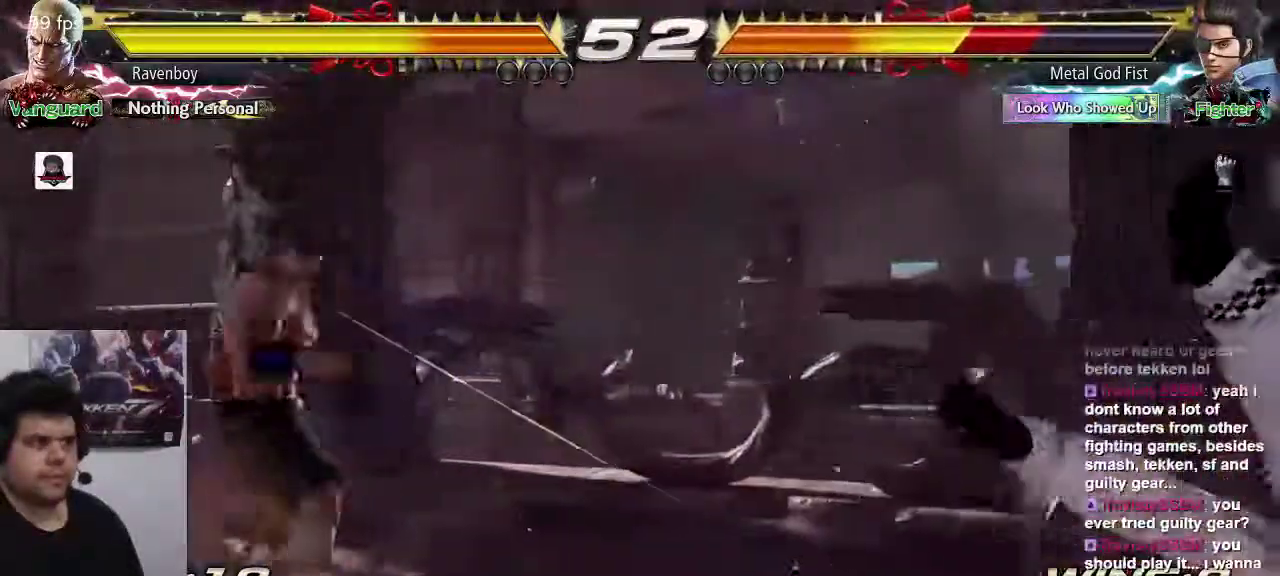
{"buttons": [], "left_stick": "left", "events": [[67, "left_stick", "right"], [133, "left_stick", "center"], [200, "left_stick", "right"], [467, "left_stick", "left"]]}
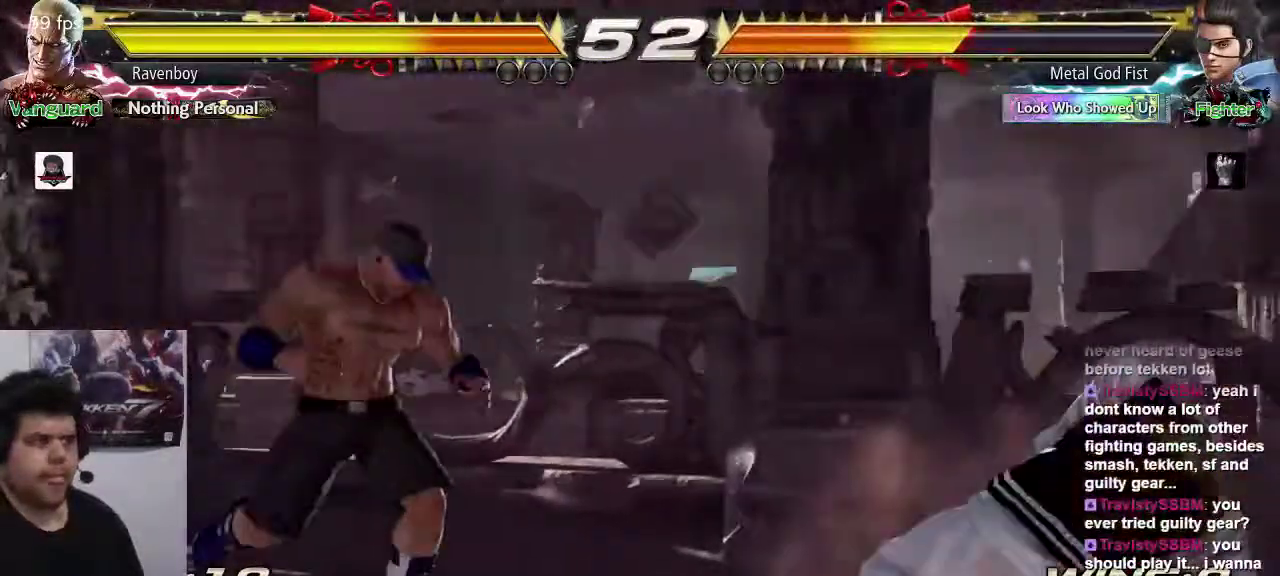
{"buttons": [], "left_stick": "left", "events": [[33, "left_stick", "center"], [100, "left_stick", "left"]]}
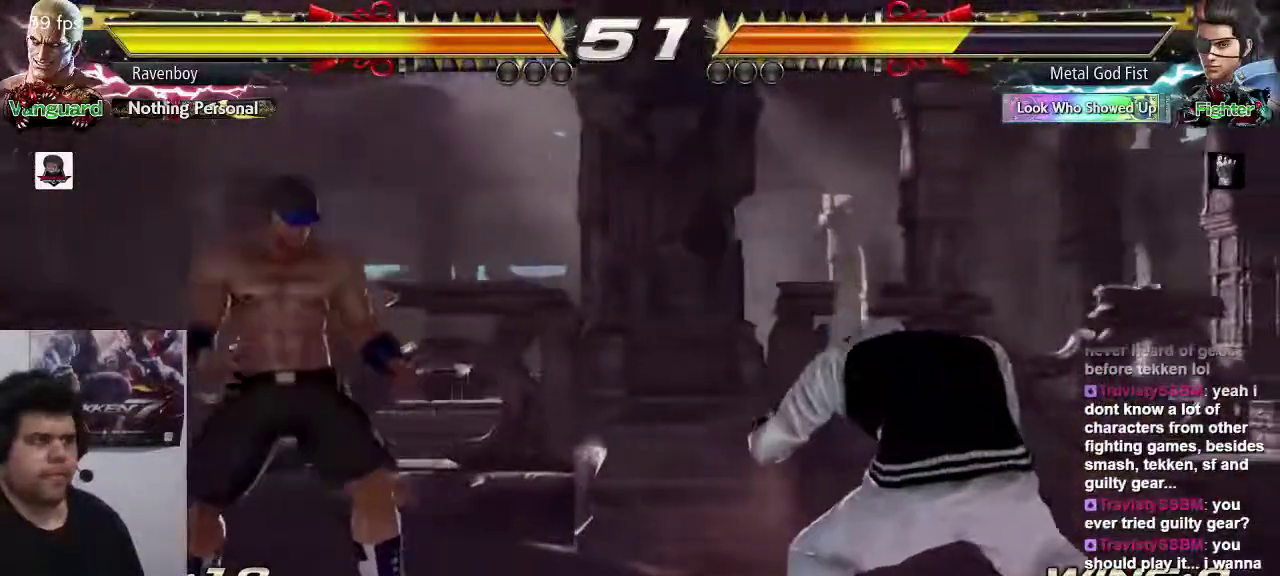
{"buttons": [], "left_stick": "down", "events": [[67, "left_stick", "down"], [133, "left_stick", "center"], [233, "left_stick", "left"], [483, "left_stick", "down"]]}
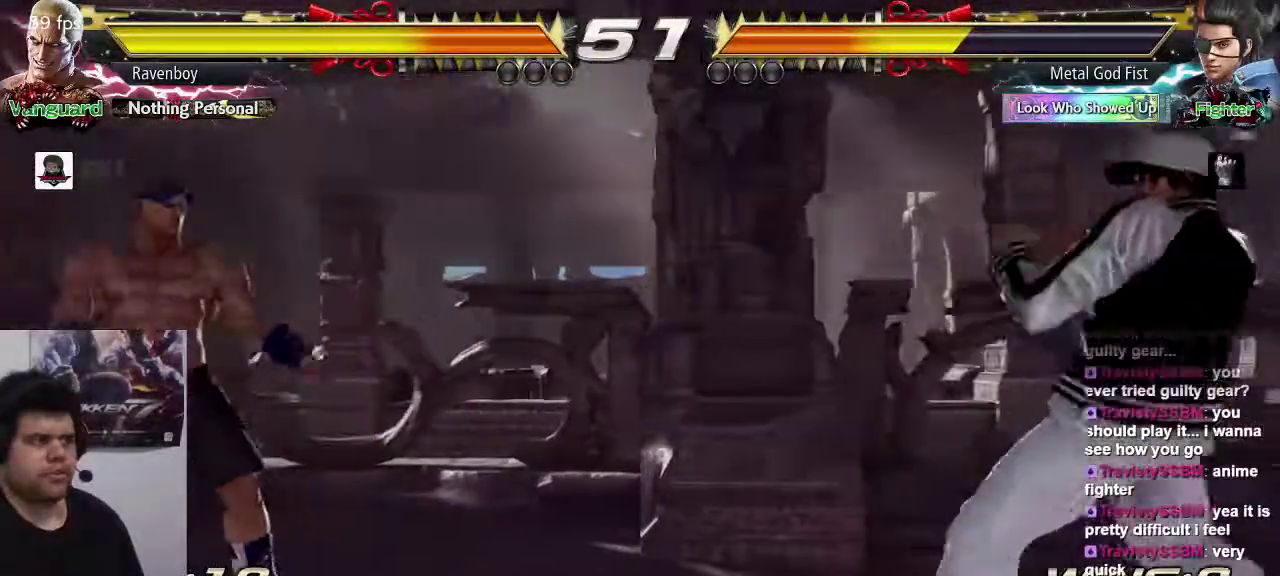
{"buttons": [], "left_stick": "left", "events": [[33, "left_stick", "center"], [250, "left_stick", "left"]]}
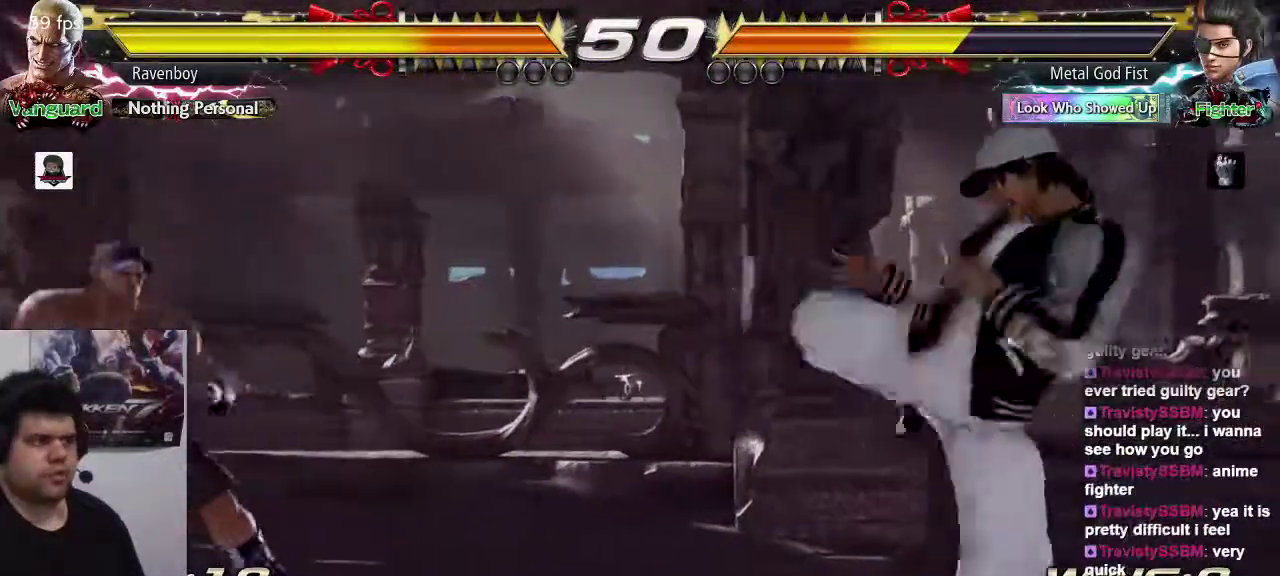
{"buttons": [], "left_stick": "right", "events": [[17, "left_stick", "down"], [83, "left_stick", "center"], [283, "left_stick", "right"]]}
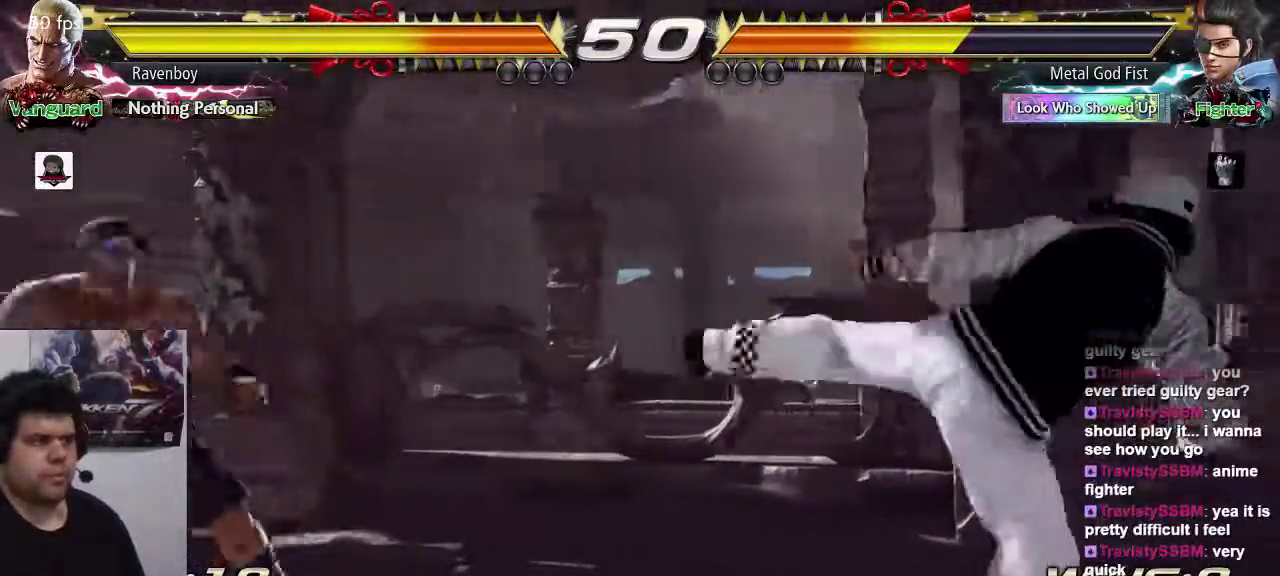
{"buttons": [], "left_stick": "left", "events": [[83, "left_stick", "left"], [183, "left_stick", "center"], [317, "left_stick", "left"], [417, "left_stick", "center"], [483, "left_stick", "left"]]}
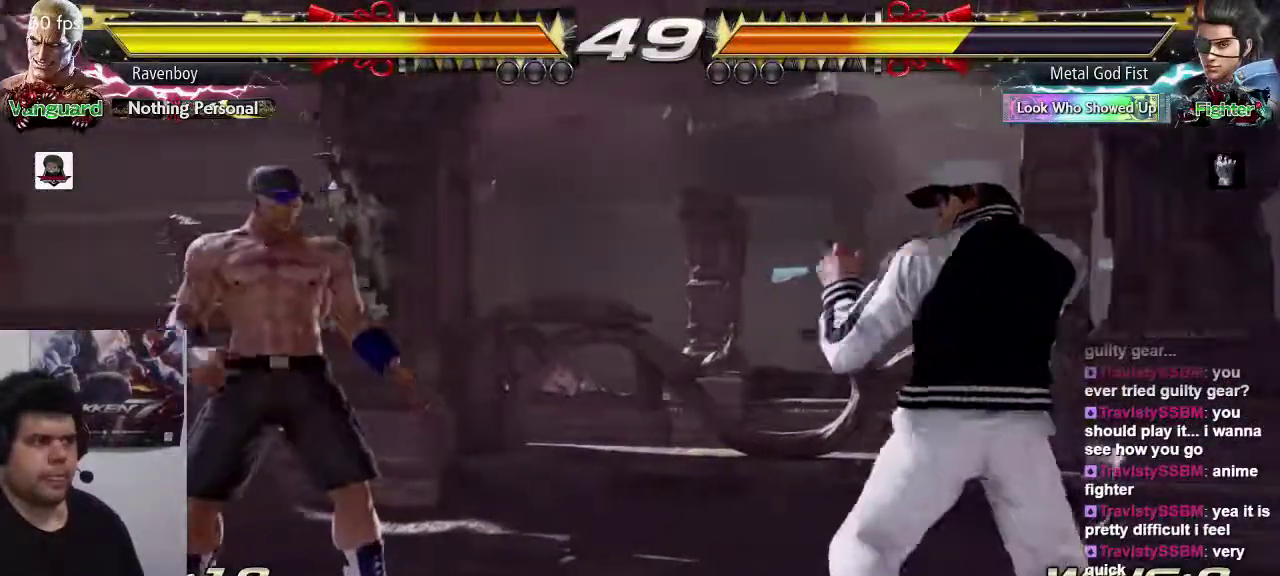
{"buttons": [], "left_stick": "left", "events": [[400, "left_stick", "center"], [467, "left_stick", "left"]]}
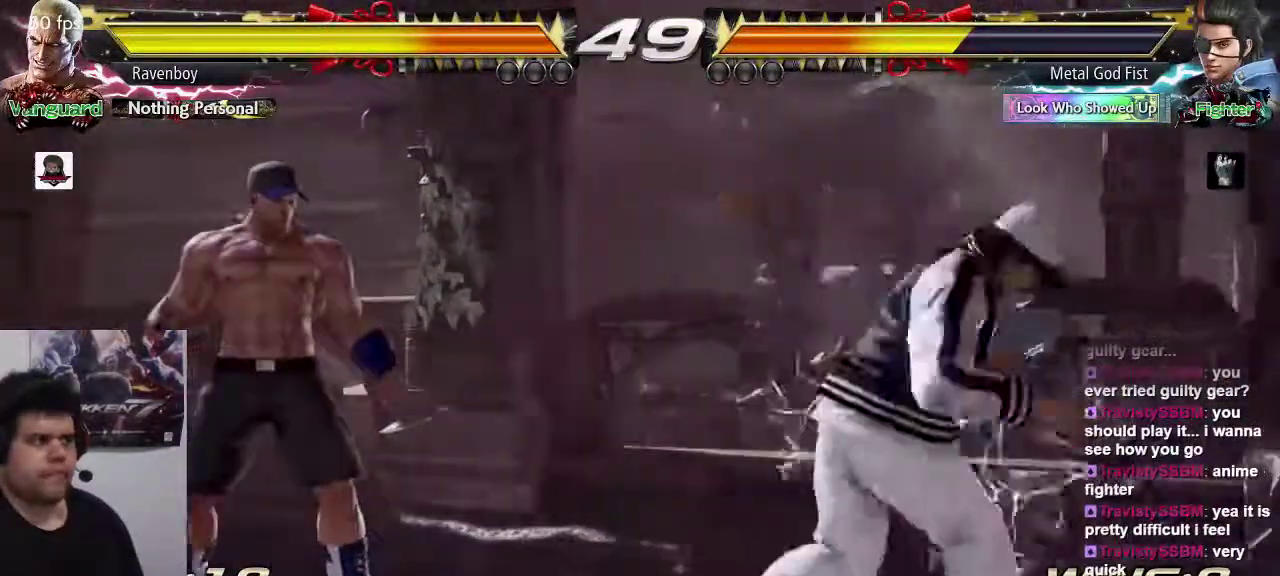
{"buttons": [], "left_stick": "left", "events": [[100, "left_stick", "center"], [167, "left_stick", "right"], [267, "left_stick", "center"], [333, "left_stick", "right"], [400, "left_stick", "center"], [467, "left_stick", "left"]]}
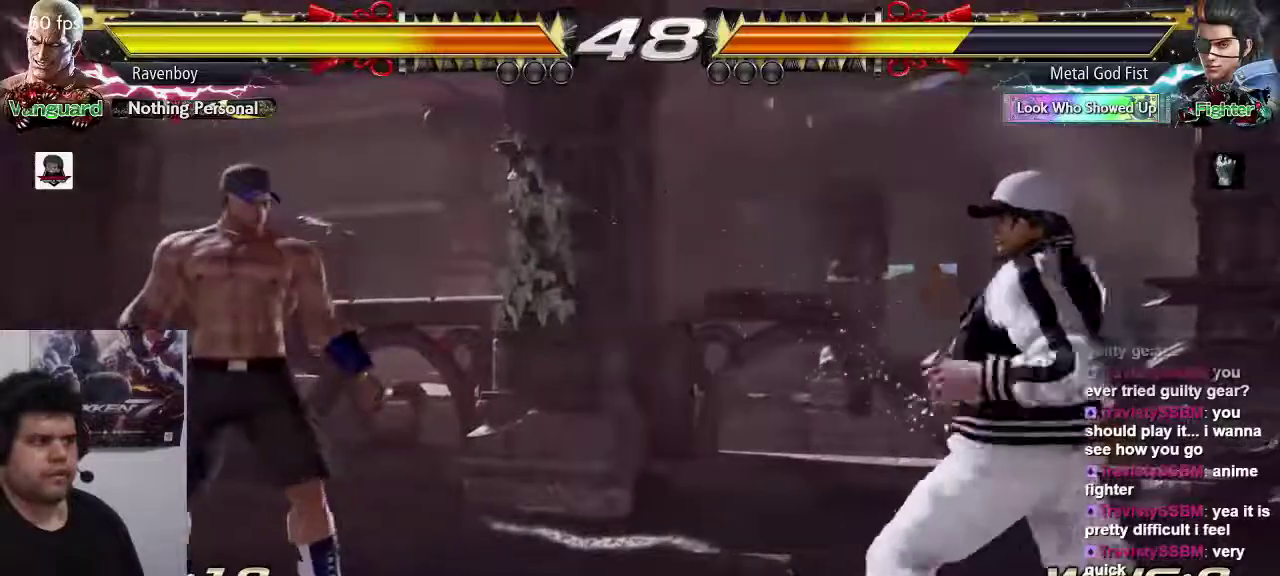
{"buttons": [], "left_stick": "left", "events": [[33, "left_stick", "center"], [100, "left_stick", "left"], [333, "left_stick", "center"], [400, "left_stick", "left"]]}
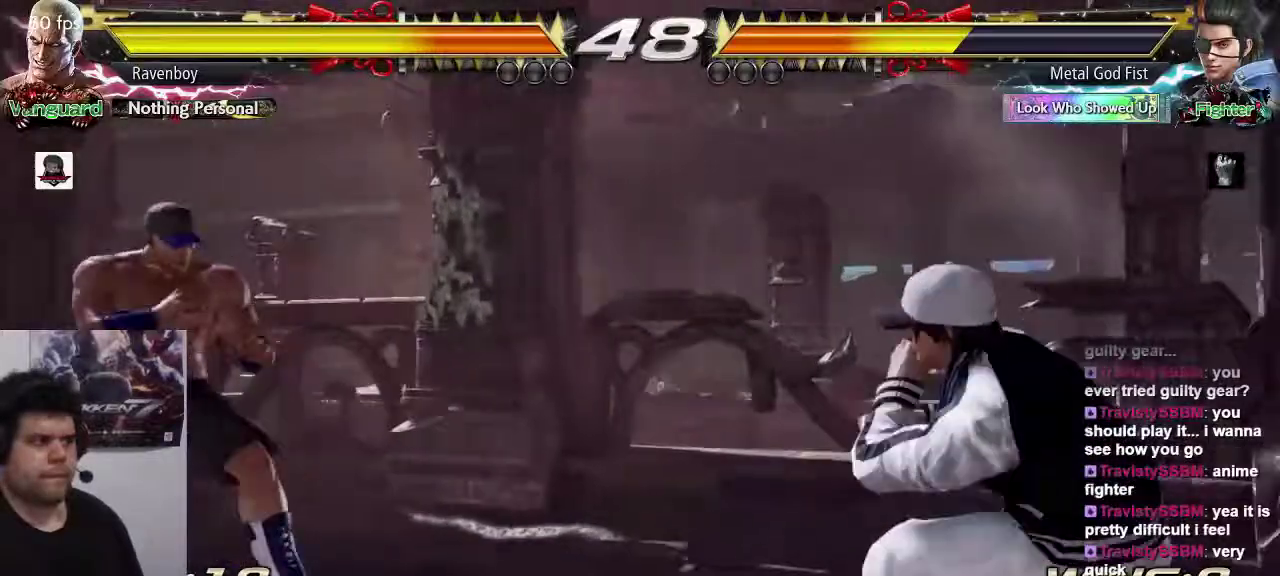
{"buttons": [], "left_stick": "left", "events": [[67, "left_stick", "center"], [167, "left_stick", "down"], [233, "left_stick", "center"], [367, "left_stick", "left"], [417, "left_stick", "center"], [467, "left_stick", "left"]]}
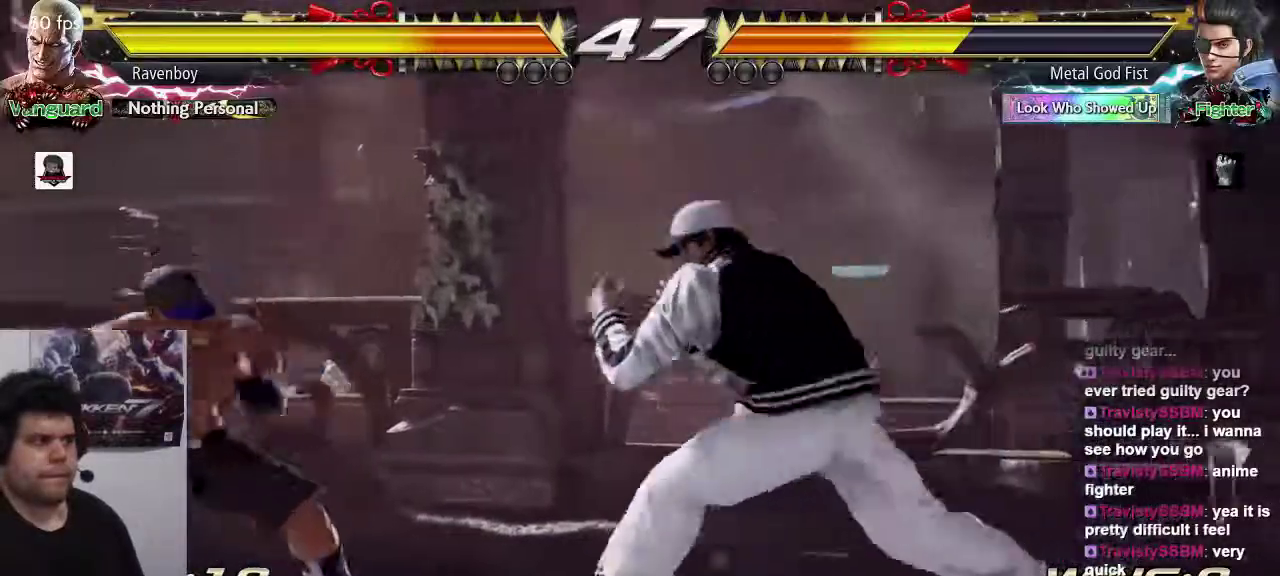
{"buttons": [], "left_stick": "center", "events": [[383, "left_stick", "center"]]}
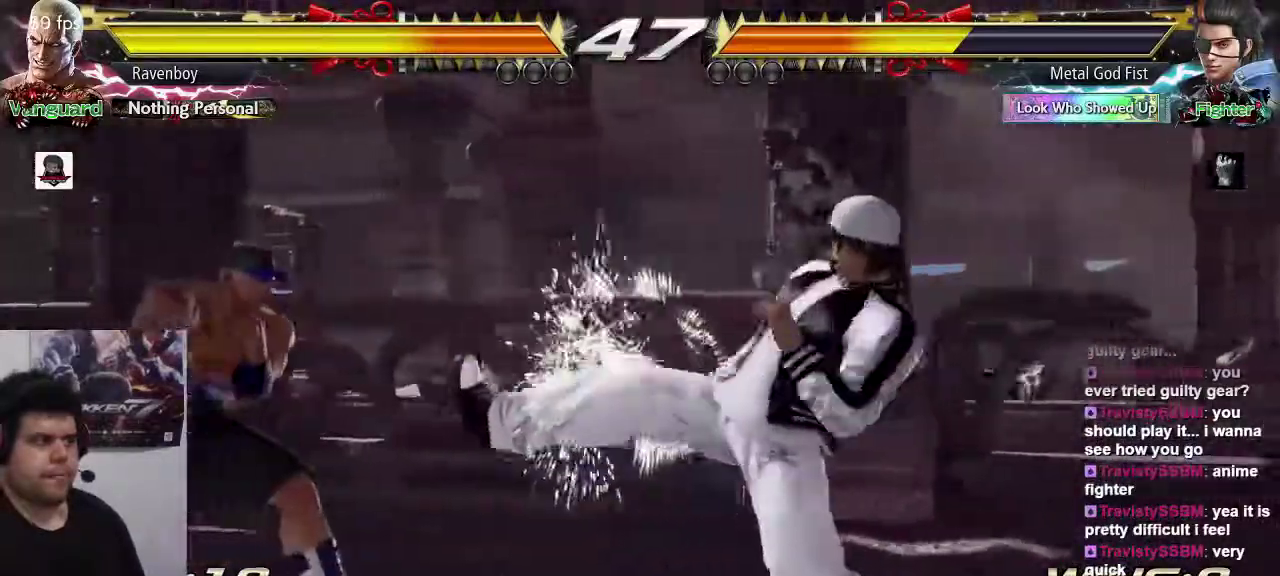
{"buttons": [], "left_stick": "left", "events": [[250, "left_stick", "left"]]}
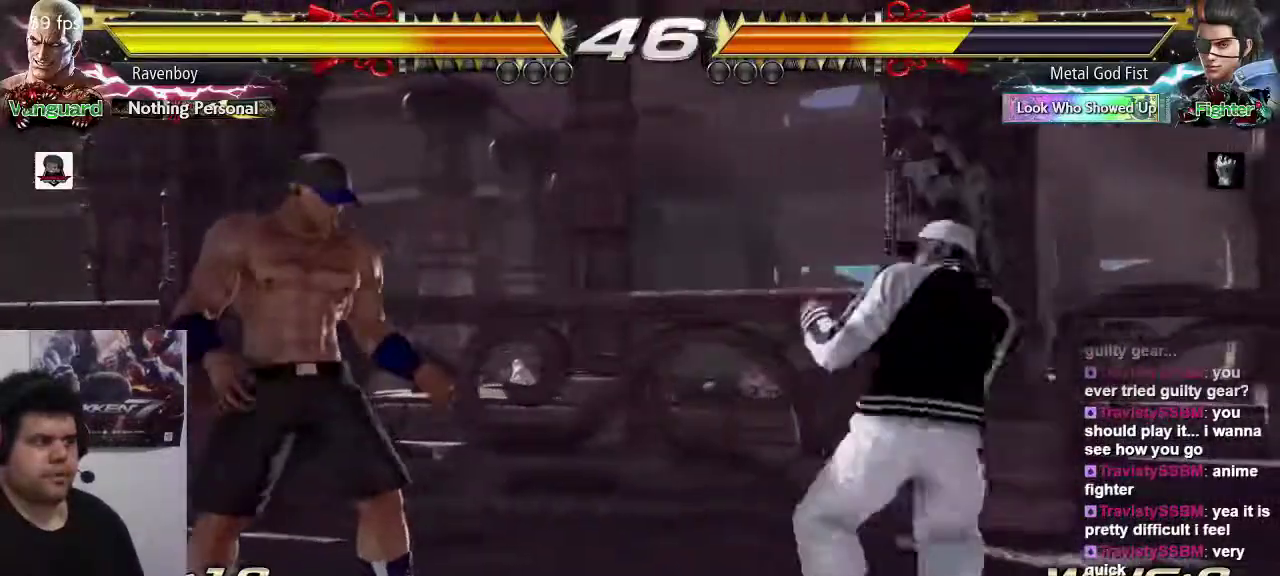
{"buttons": [], "left_stick": "center", "events": [[500, "left_stick", "center"]]}